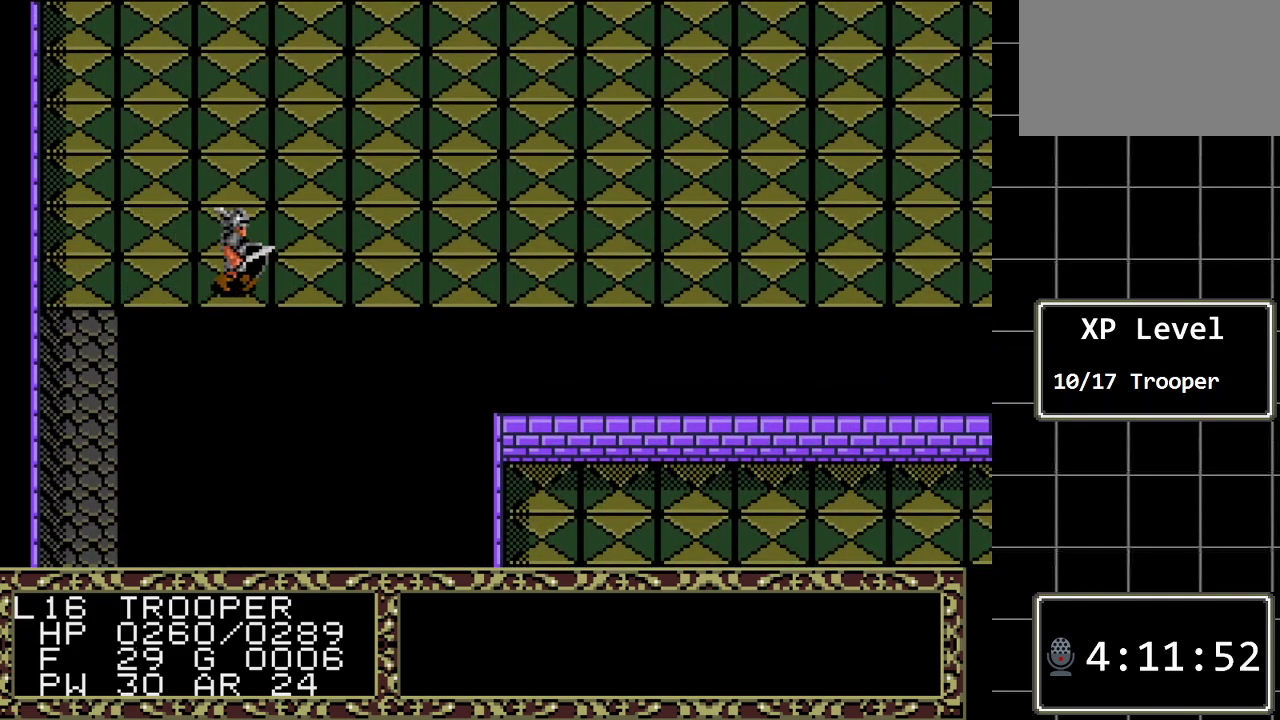
Gameplay with a controller (Xbox layout); each line is a JSON object with the inputs held at the frame after it. "events" lists button and stick changes between this image and that frame as [ms after this image, input, new state], when the widget could be followed in between. Not read: L1 L2 L3 R1 R2 R3.
{"buttons": ["DPAD_RIGHT"], "events": []}
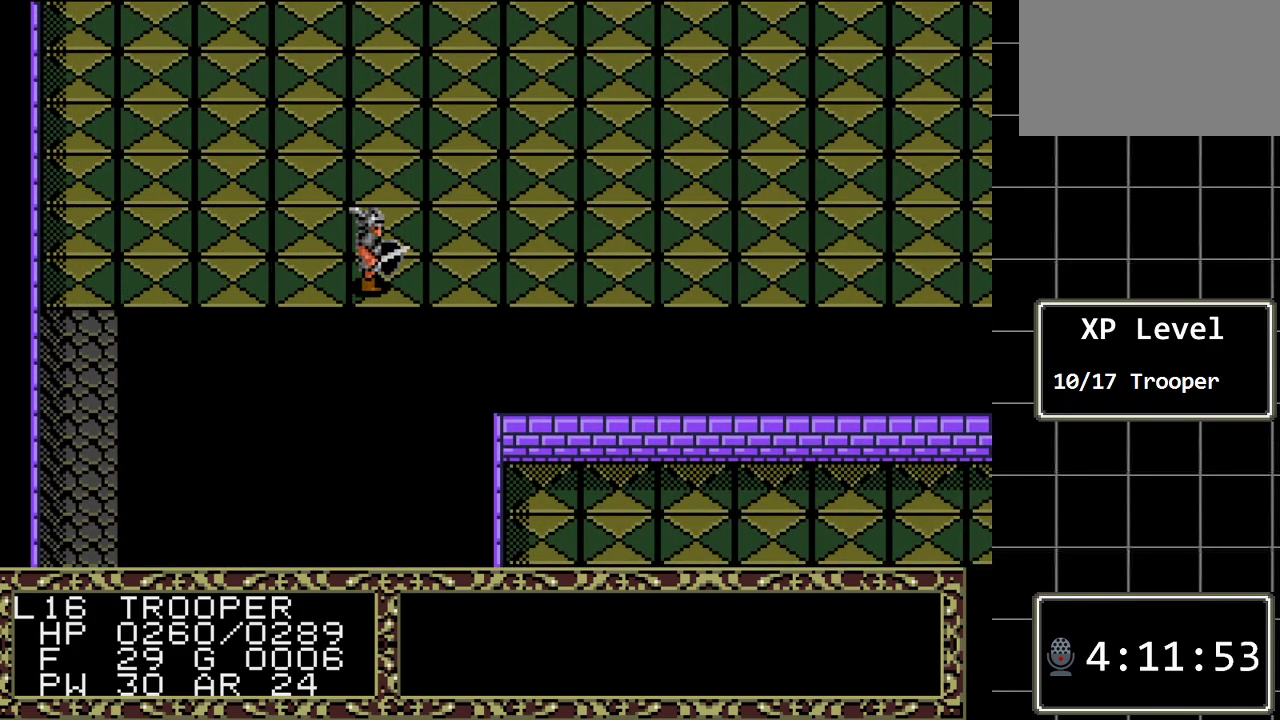
{"buttons": ["DPAD_RIGHT"], "events": []}
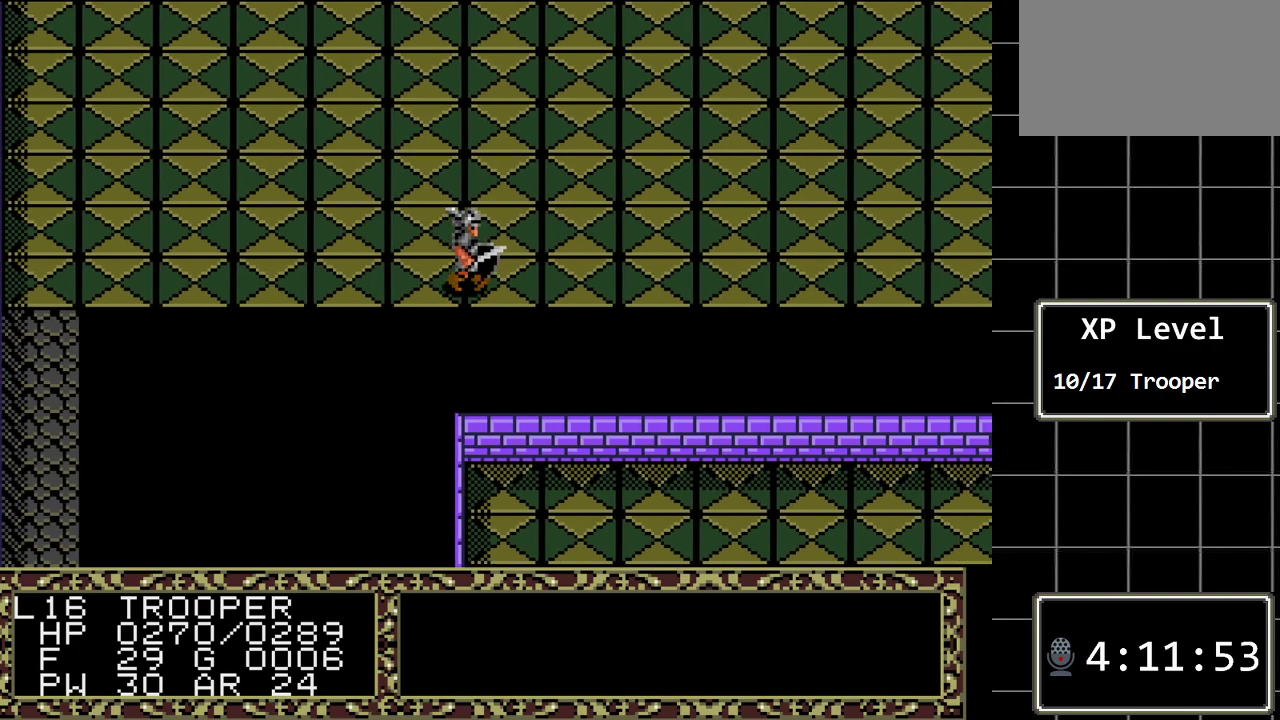
{"buttons": ["DPAD_RIGHT"], "events": []}
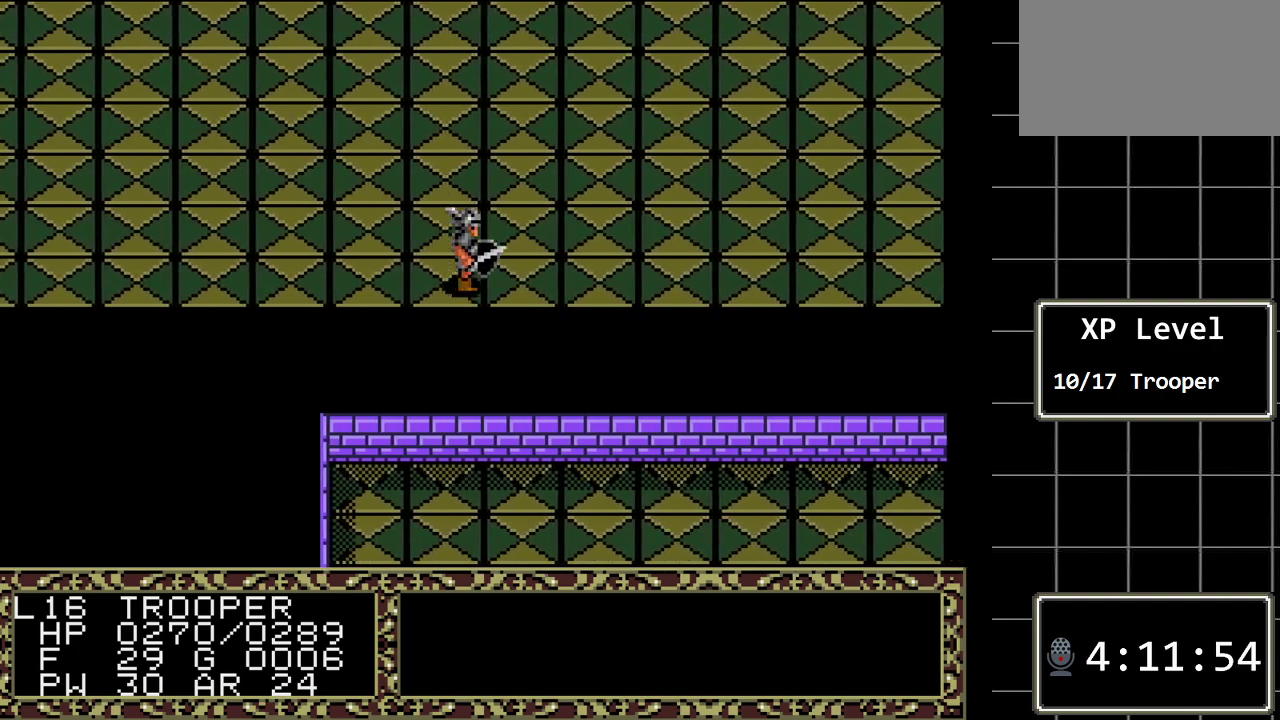
{"buttons": ["DPAD_RIGHT"], "events": []}
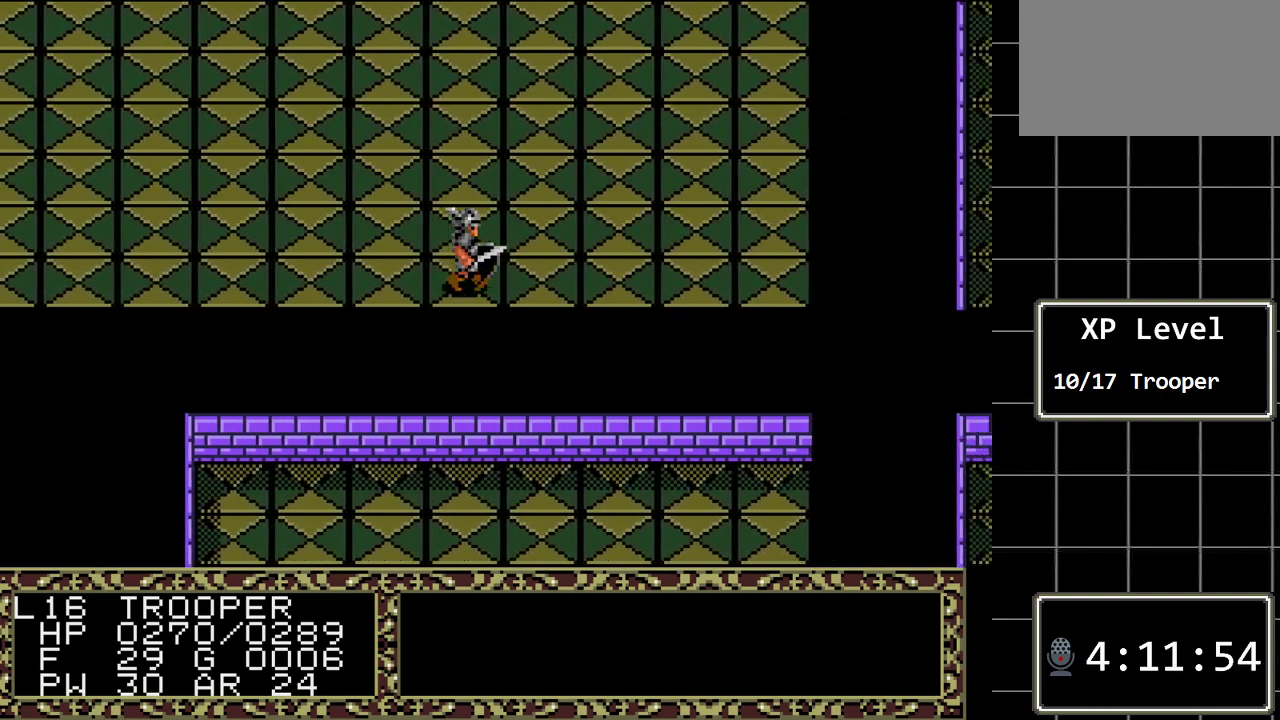
{"buttons": ["DPAD_RIGHT"], "events": []}
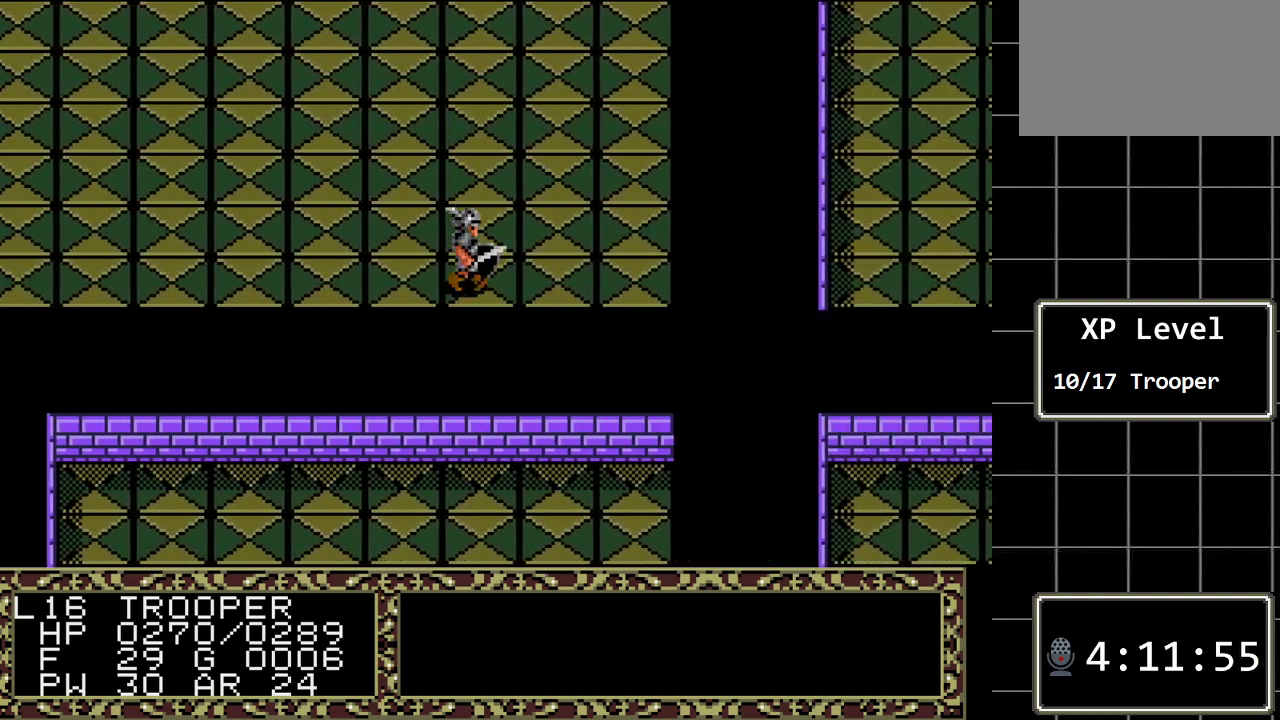
{"buttons": ["DPAD_RIGHT"], "events": []}
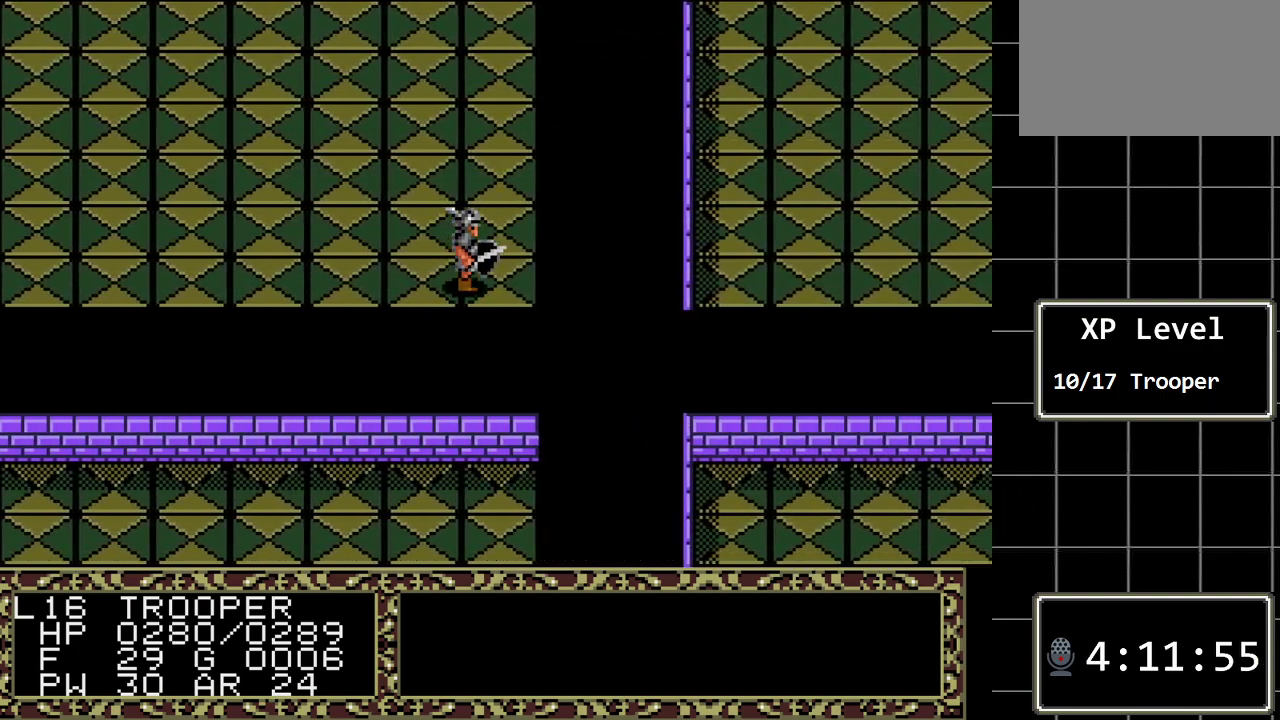
{"buttons": ["DPAD_UP"], "events": [[67, "DPAD_UP", "down"], [100, "DPAD_RIGHT", "up"]]}
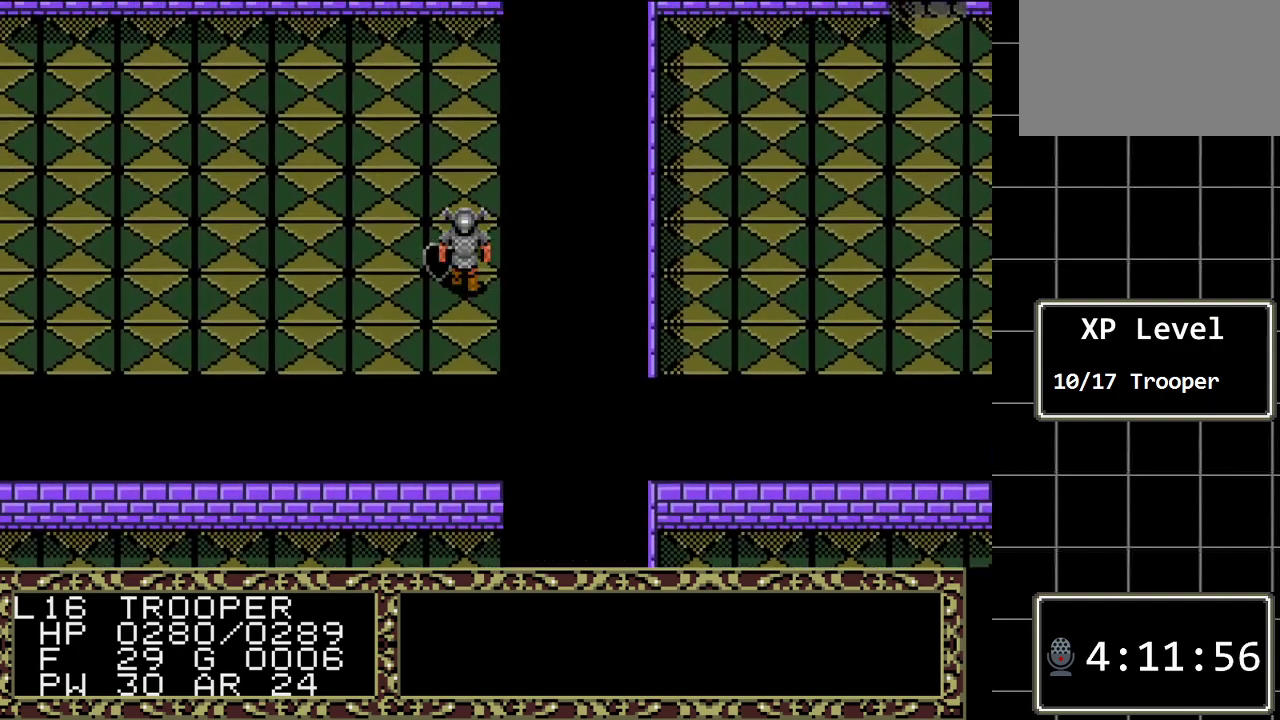
{"buttons": ["DPAD_UP"], "events": []}
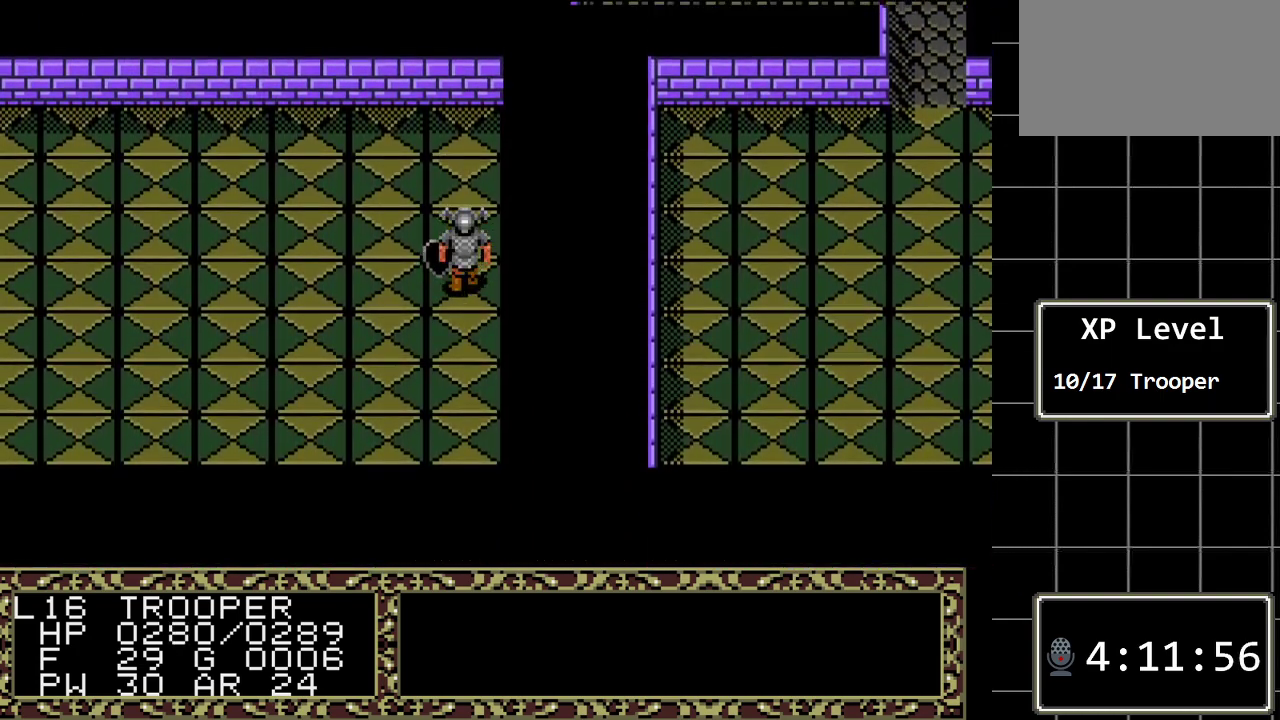
{"buttons": ["DPAD_UP"], "events": []}
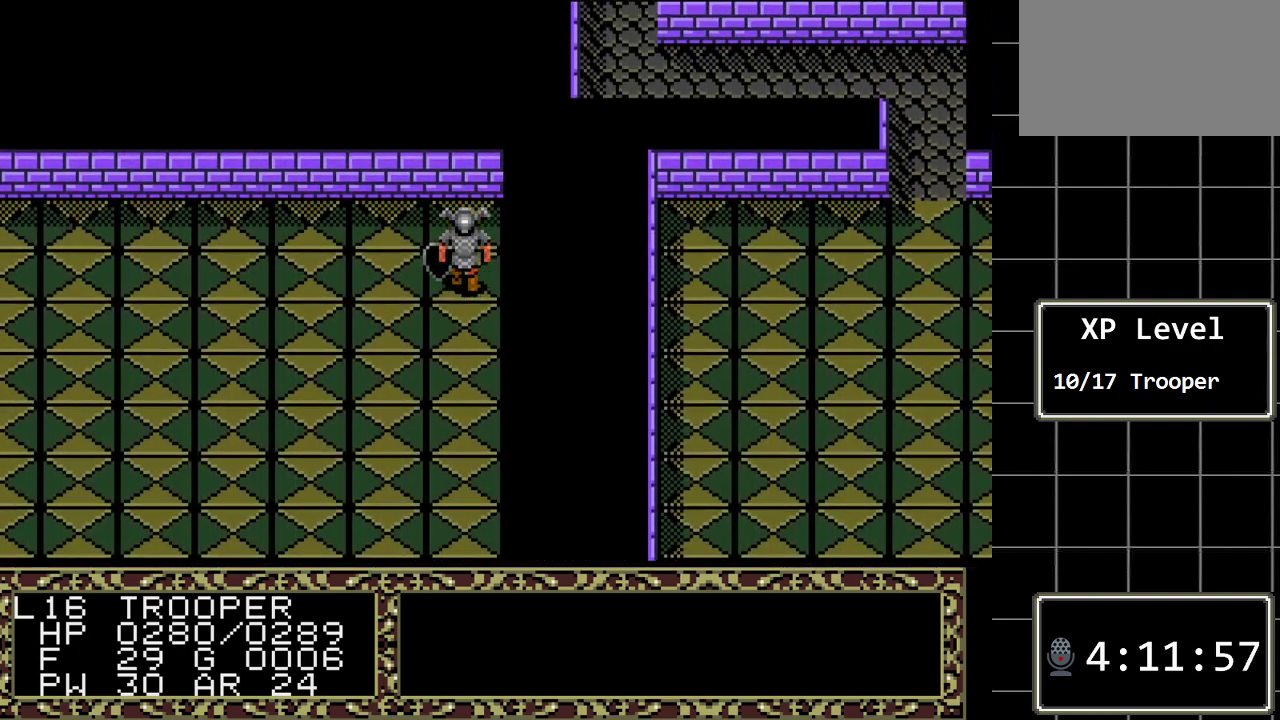
{"buttons": ["DPAD_LEFT"], "events": [[233, "DPAD_LEFT", "down"], [267, "DPAD_UP", "up"]]}
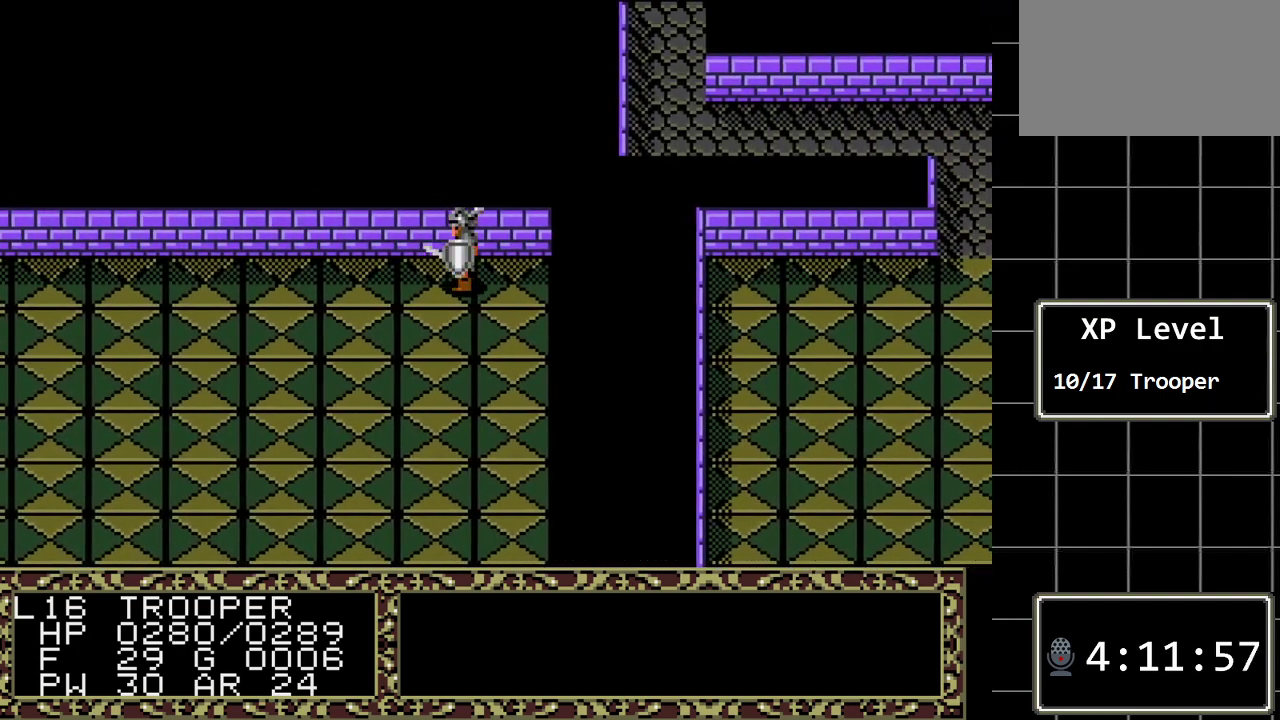
{"buttons": ["DPAD_LEFT"], "events": []}
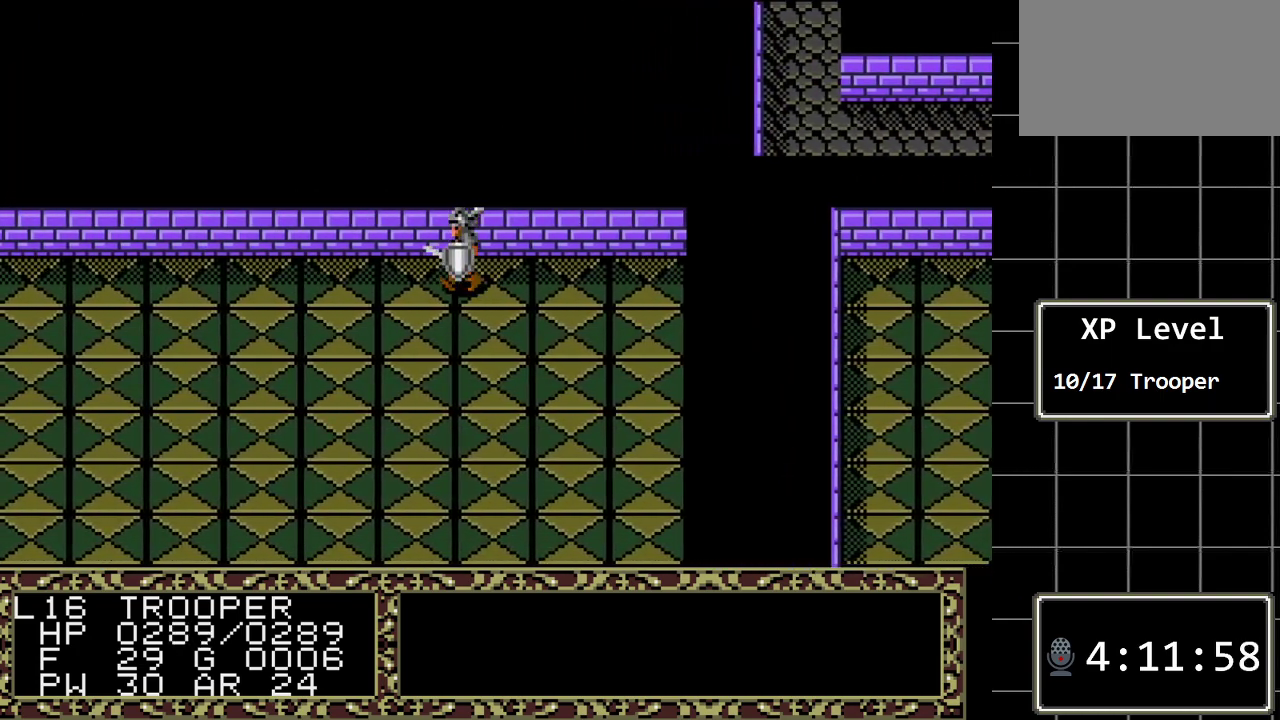
{"buttons": ["DPAD_LEFT"], "events": []}
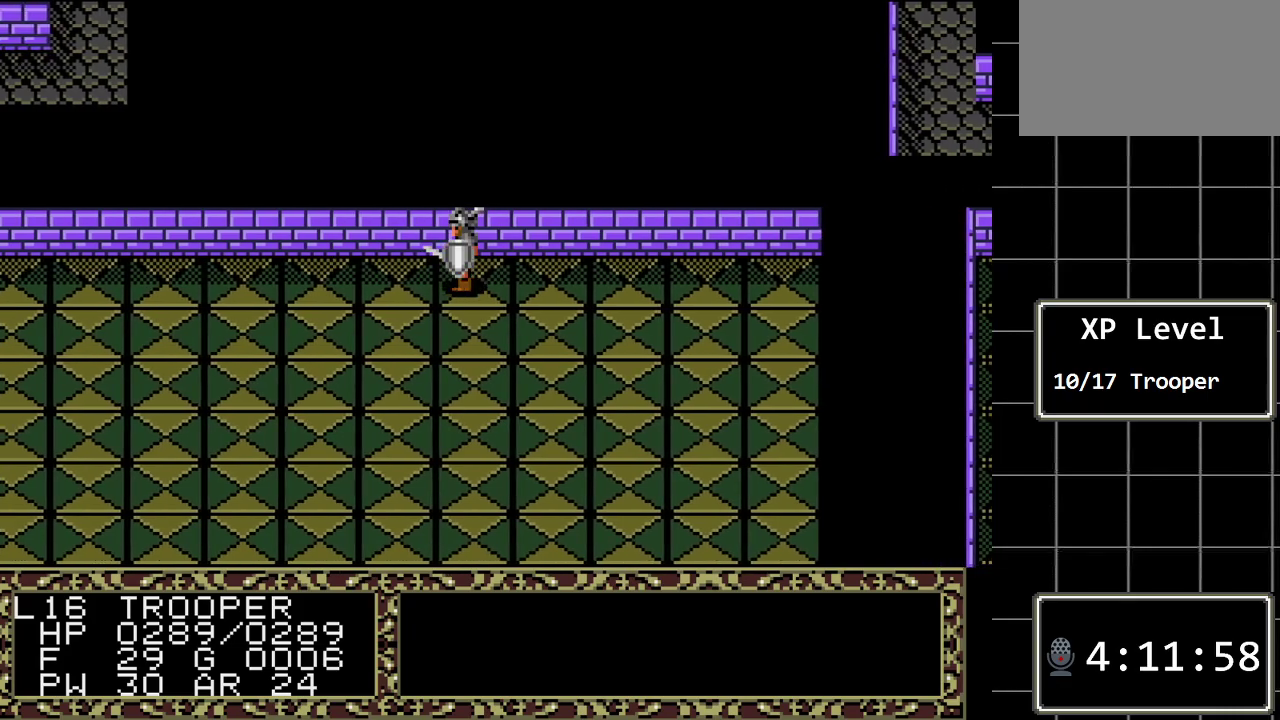
{"buttons": ["DPAD_LEFT"], "events": []}
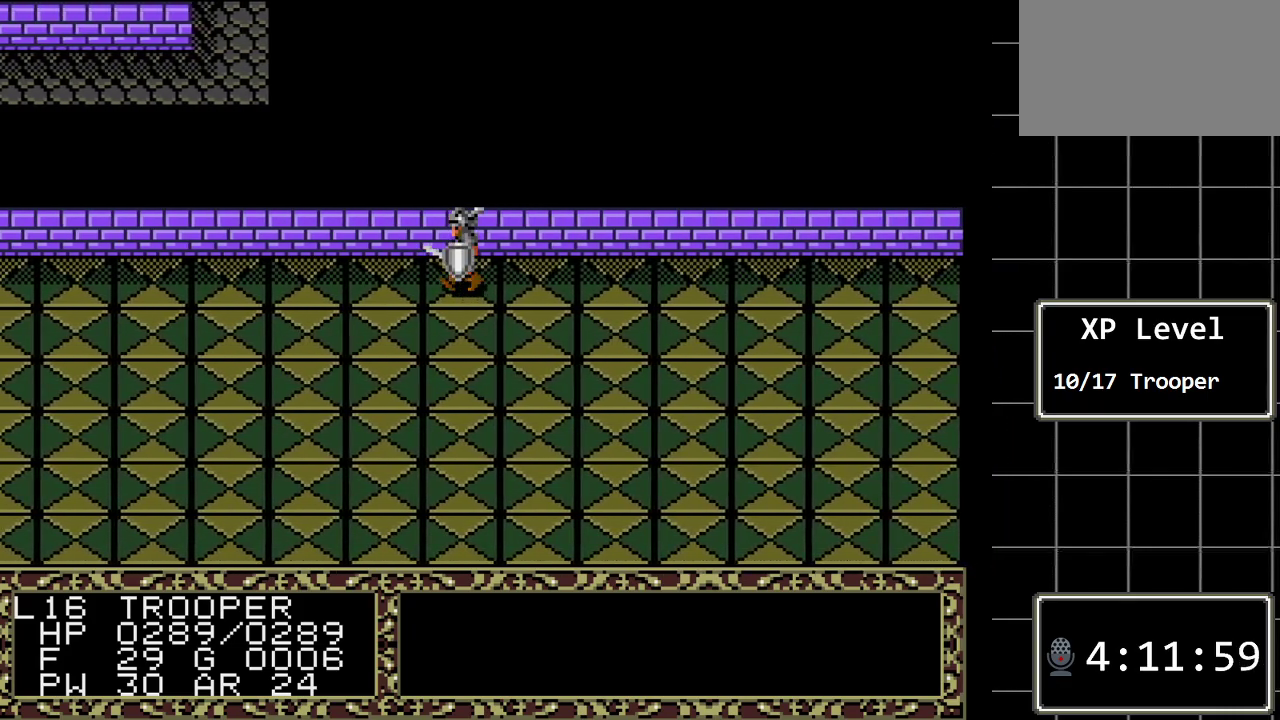
{"buttons": ["DPAD_LEFT"], "events": []}
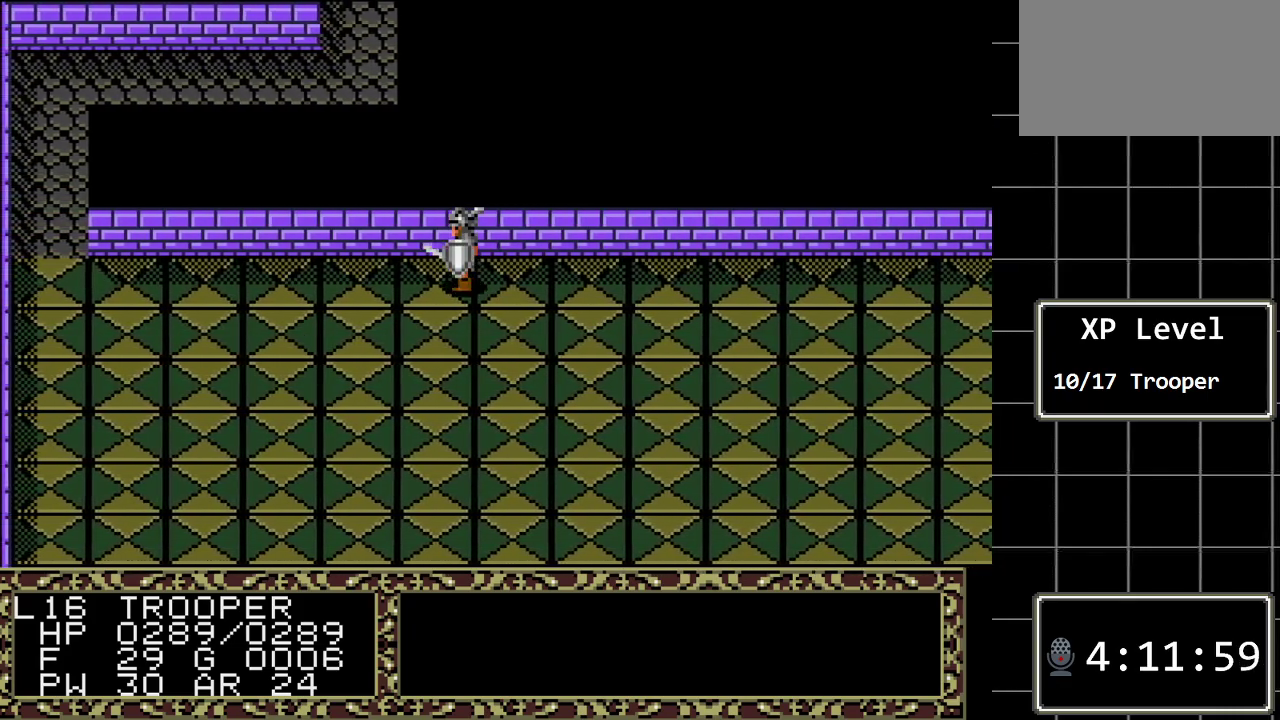
{"buttons": ["DPAD_LEFT"], "events": []}
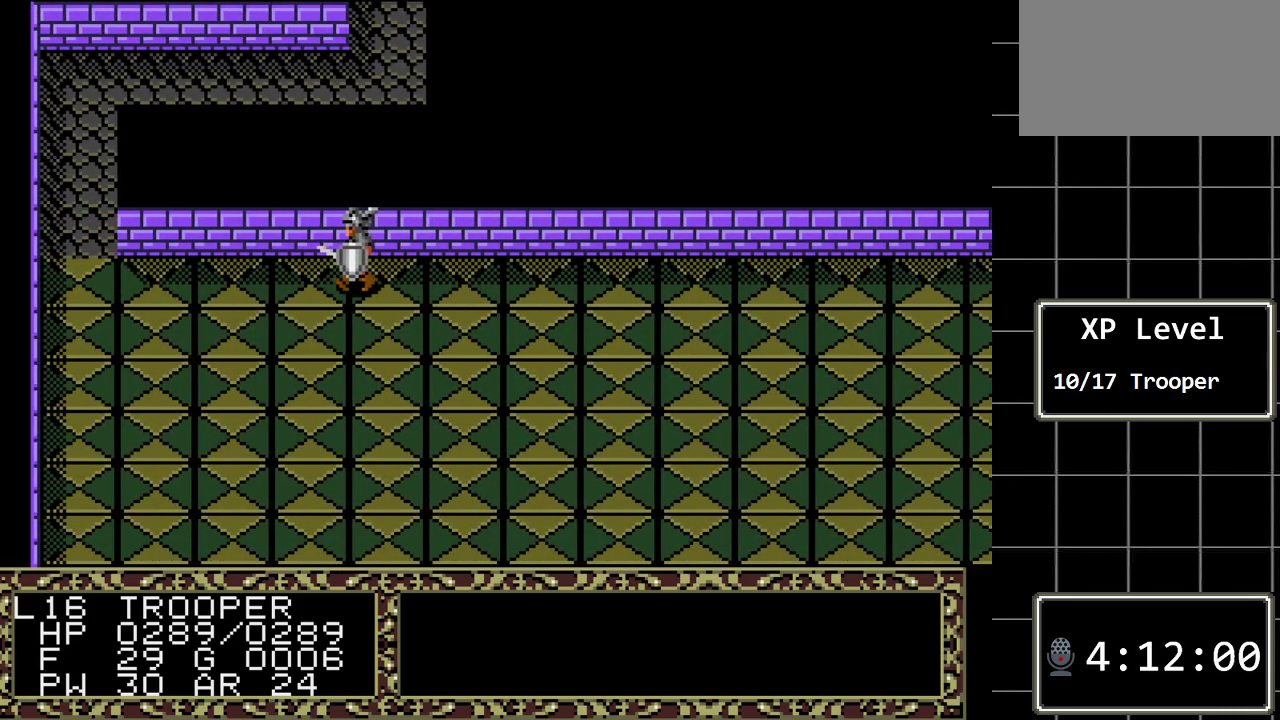
{"buttons": ["DPAD_LEFT"], "events": []}
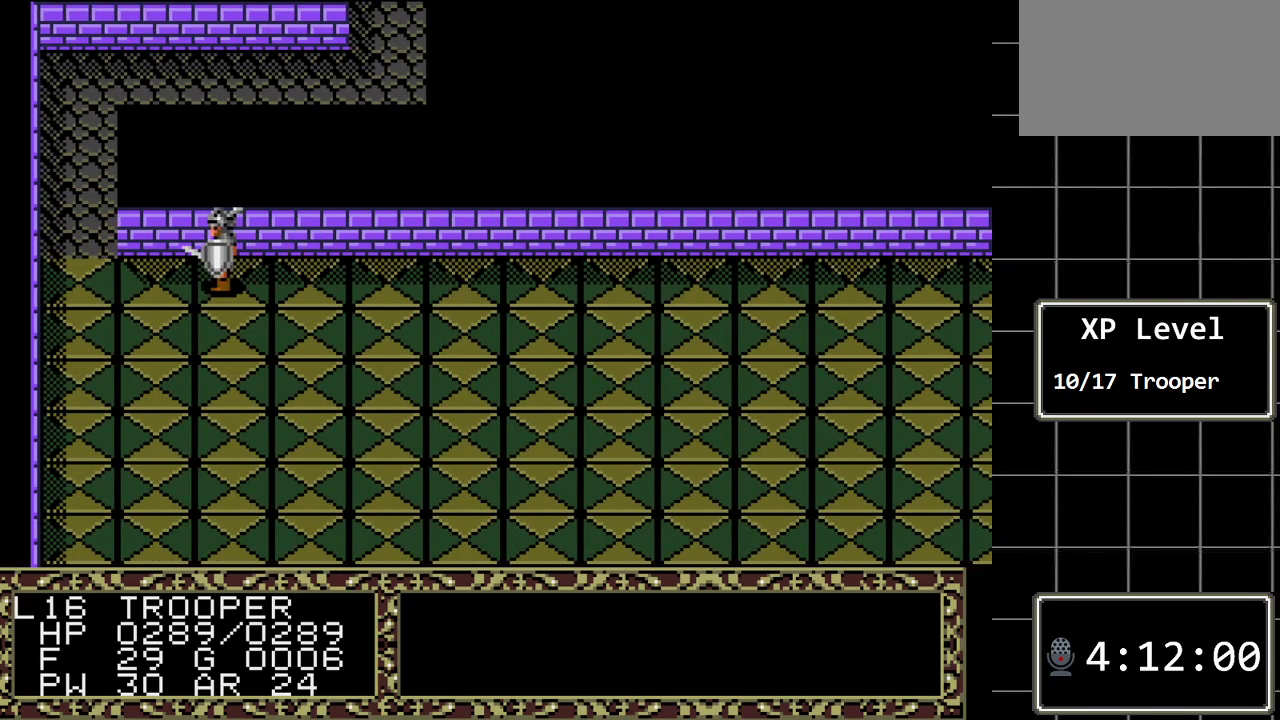
{"buttons": ["DPAD_UP"], "events": [[400, "DPAD_LEFT", "up"], [400, "DPAD_UP", "down"]]}
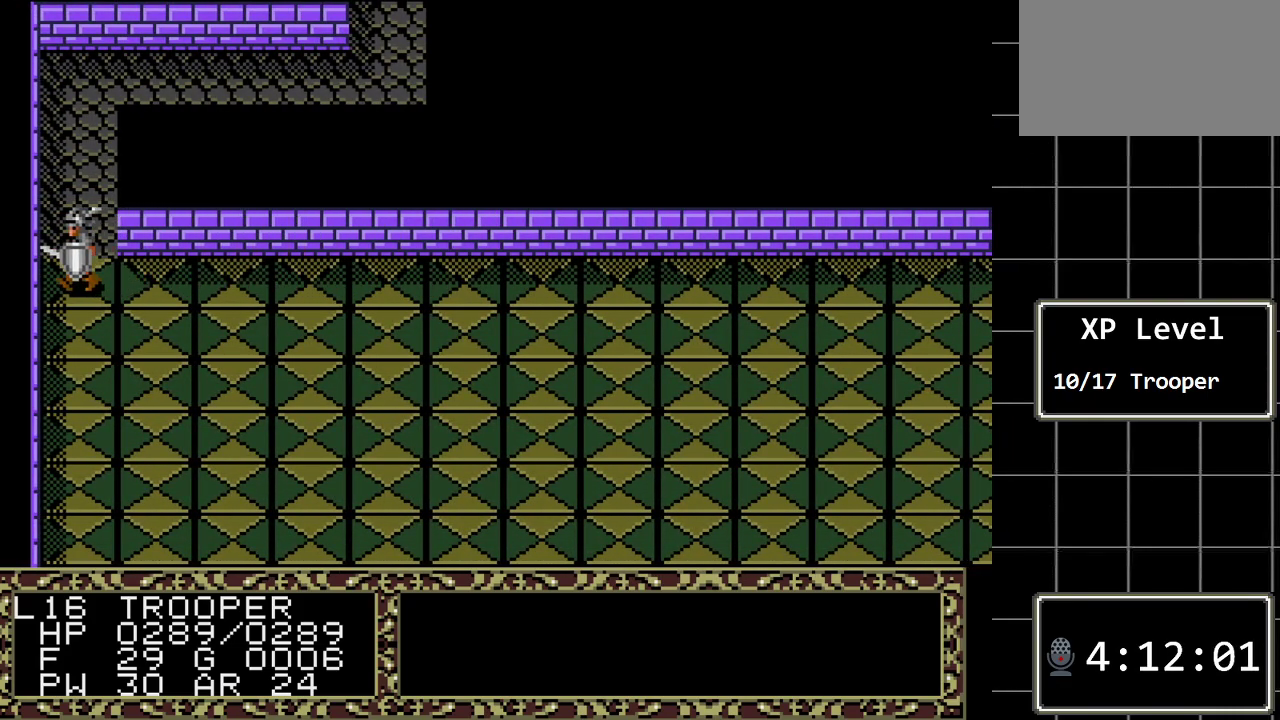
{"buttons": ["DPAD_UP"], "events": []}
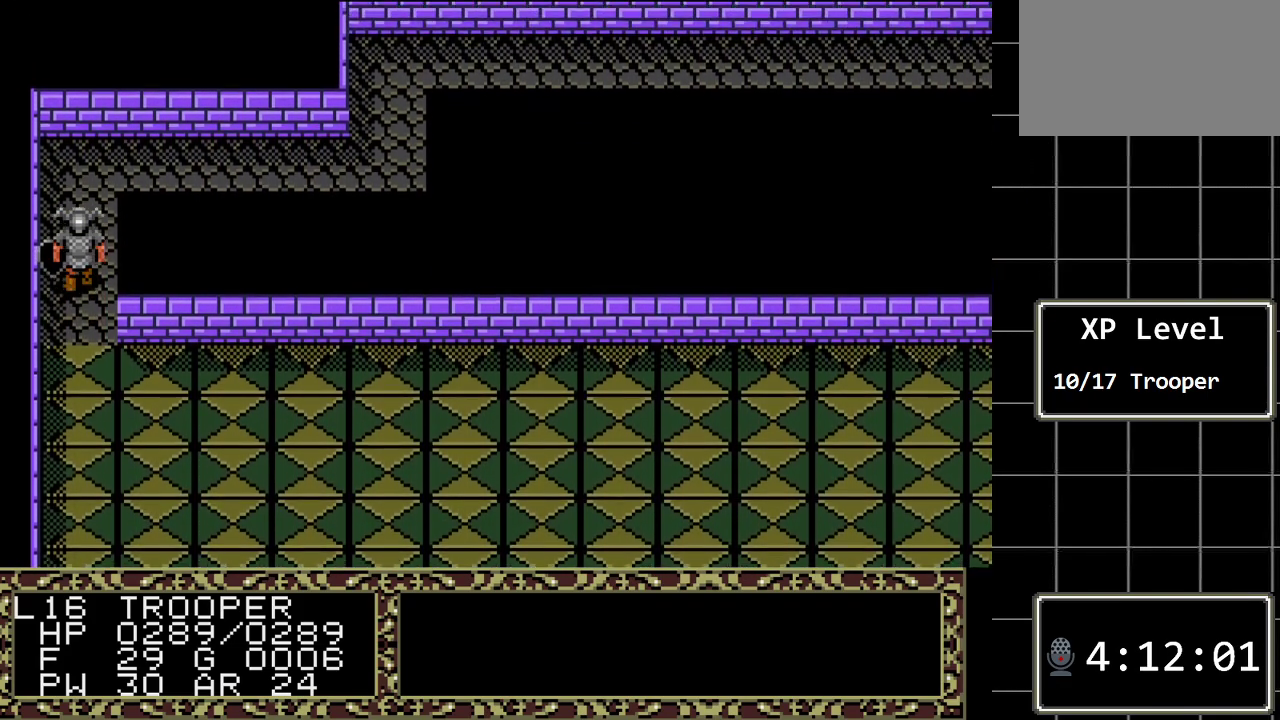
{"buttons": ["DPAD_RIGHT"], "events": [[367, "DPAD_RIGHT", "down"], [367, "DPAD_UP", "up"]]}
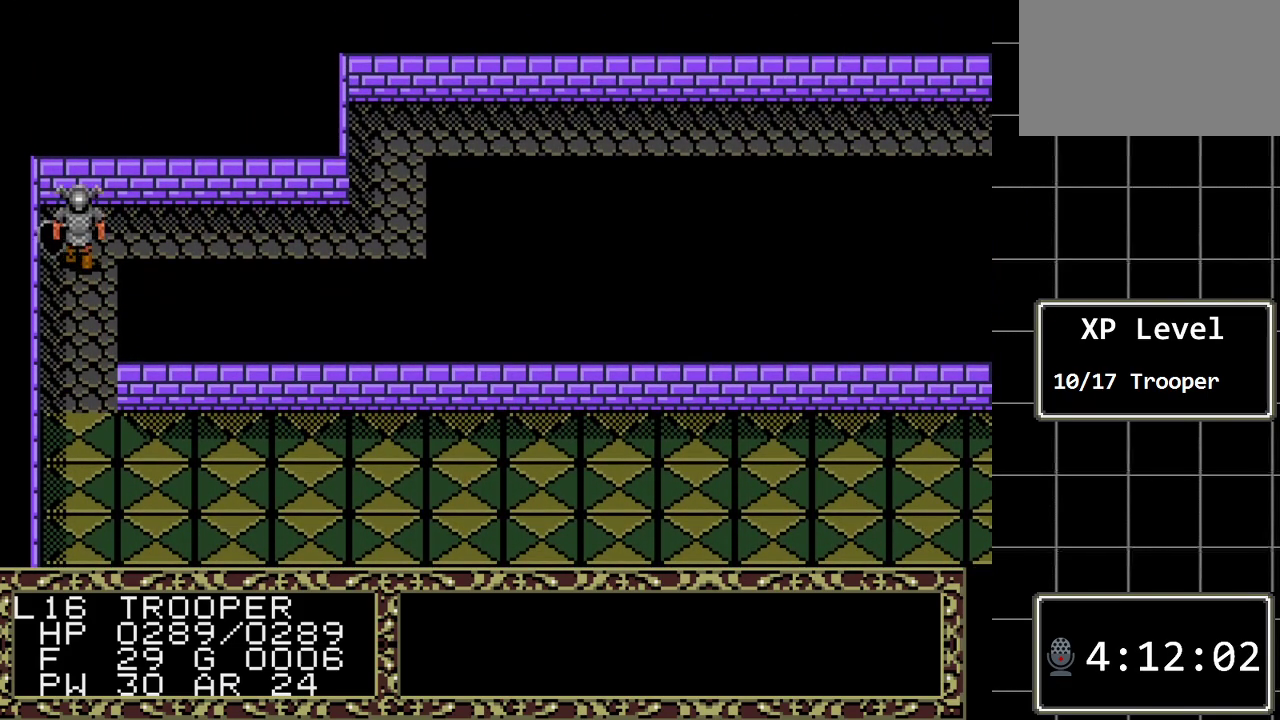
{"buttons": ["DPAD_RIGHT"], "events": []}
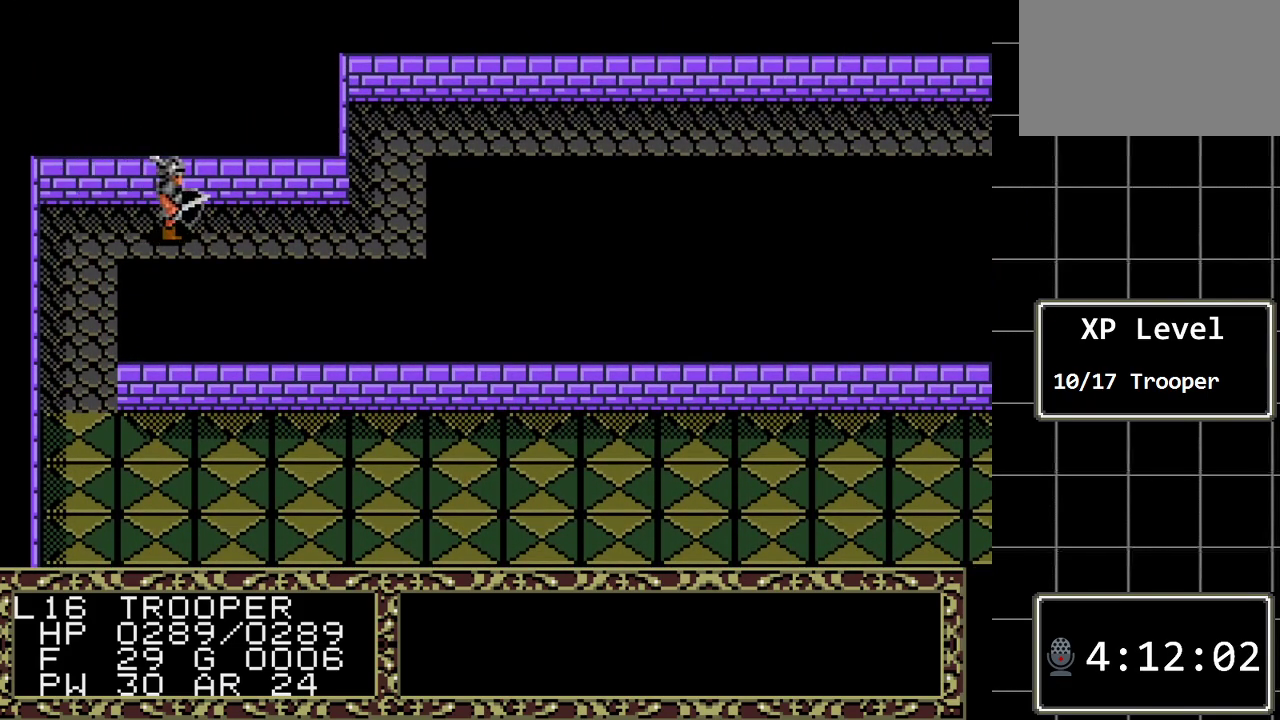
{"buttons": ["DPAD_RIGHT"], "events": []}
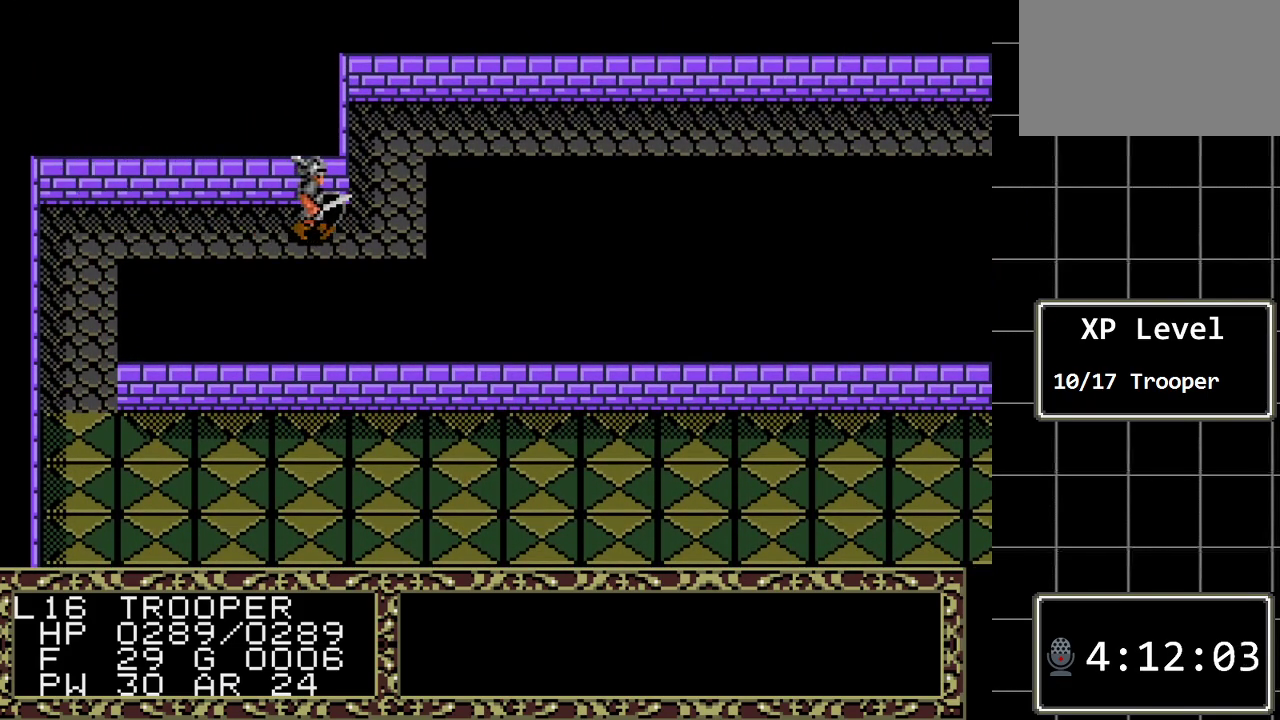
{"buttons": ["DPAD_UP"], "events": [[183, "DPAD_UP", "down"], [217, "DPAD_RIGHT", "up"]]}
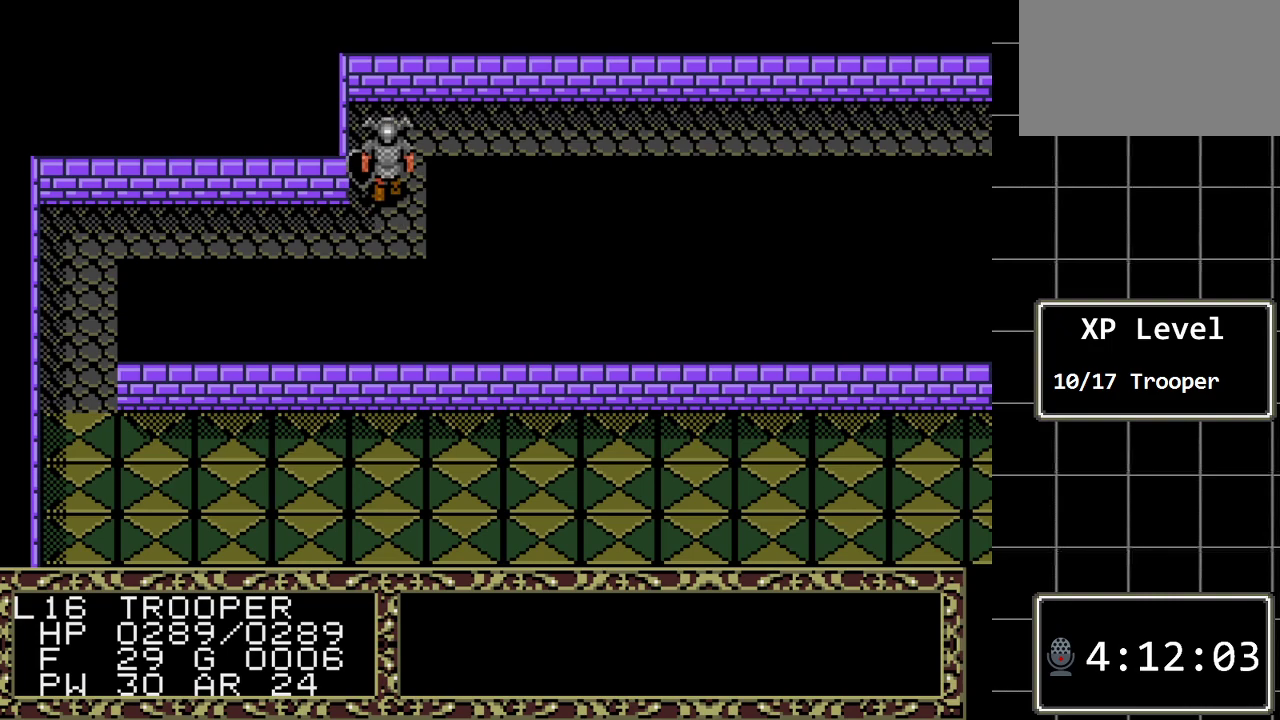
{"buttons": ["DPAD_RIGHT"], "events": [[217, "DPAD_RIGHT", "down"], [250, "DPAD_UP", "up"]]}
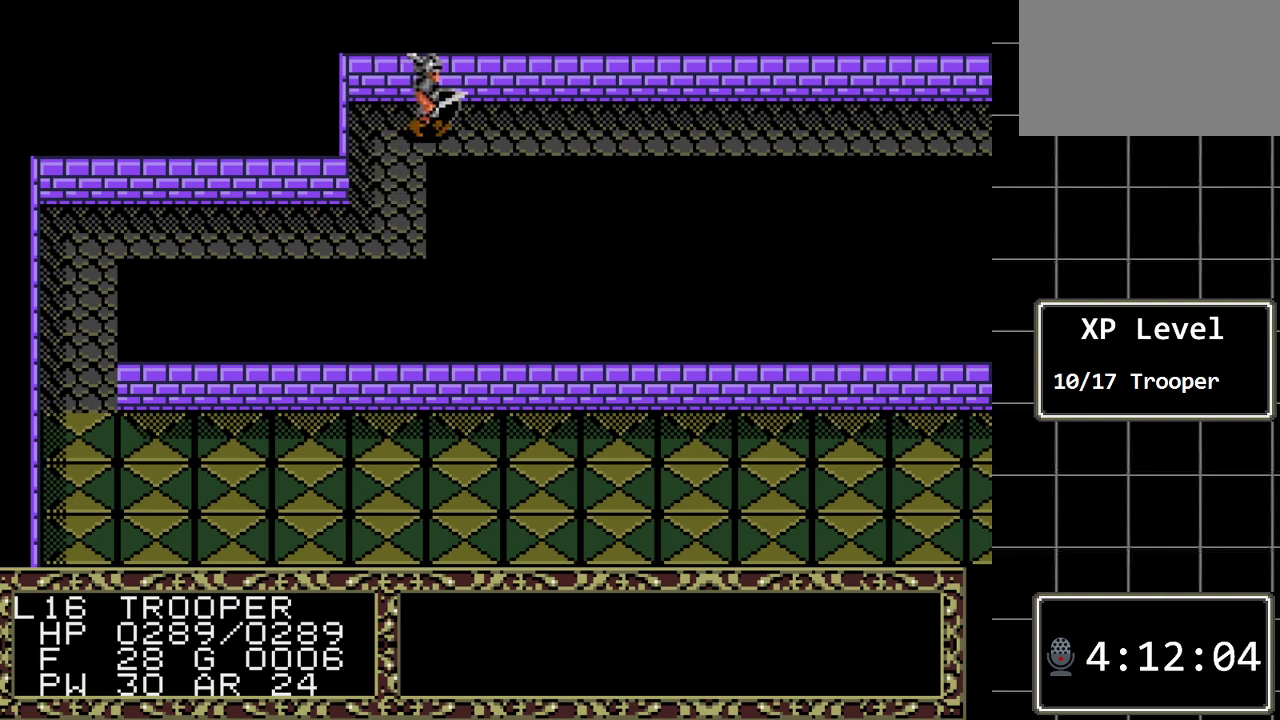
{"buttons": ["DPAD_RIGHT"], "events": []}
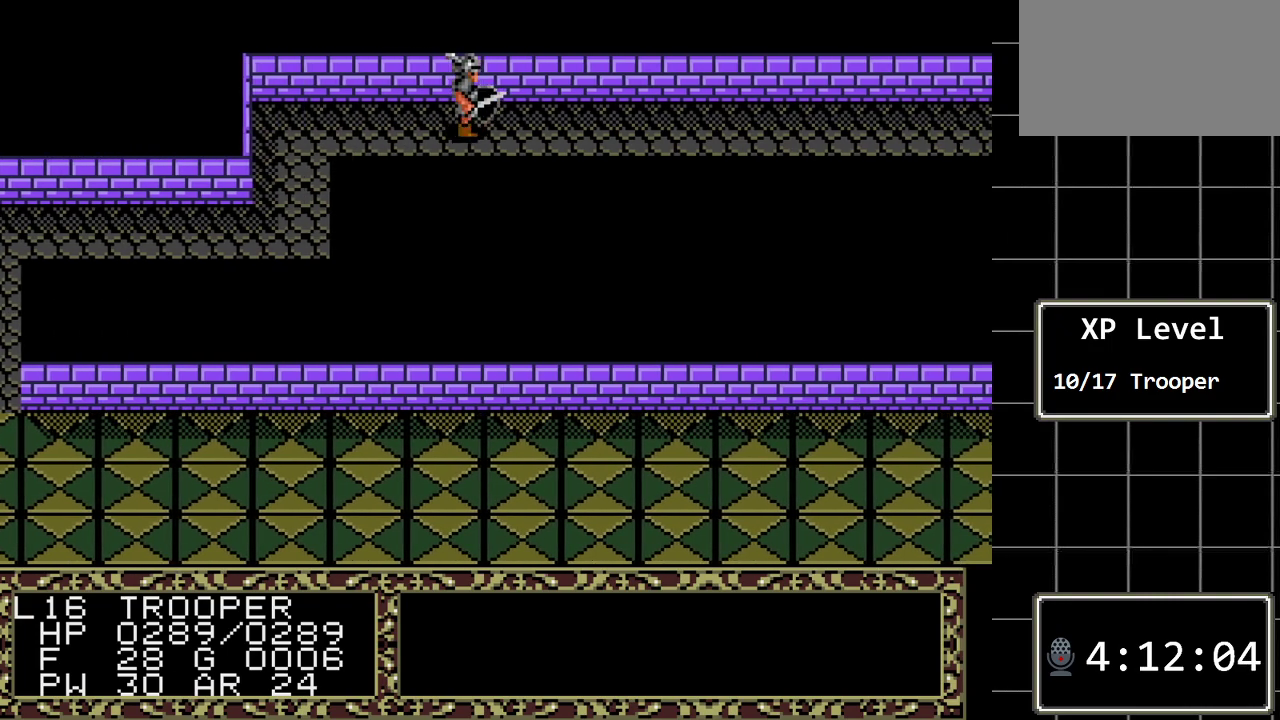
{"buttons": ["DPAD_RIGHT"], "events": []}
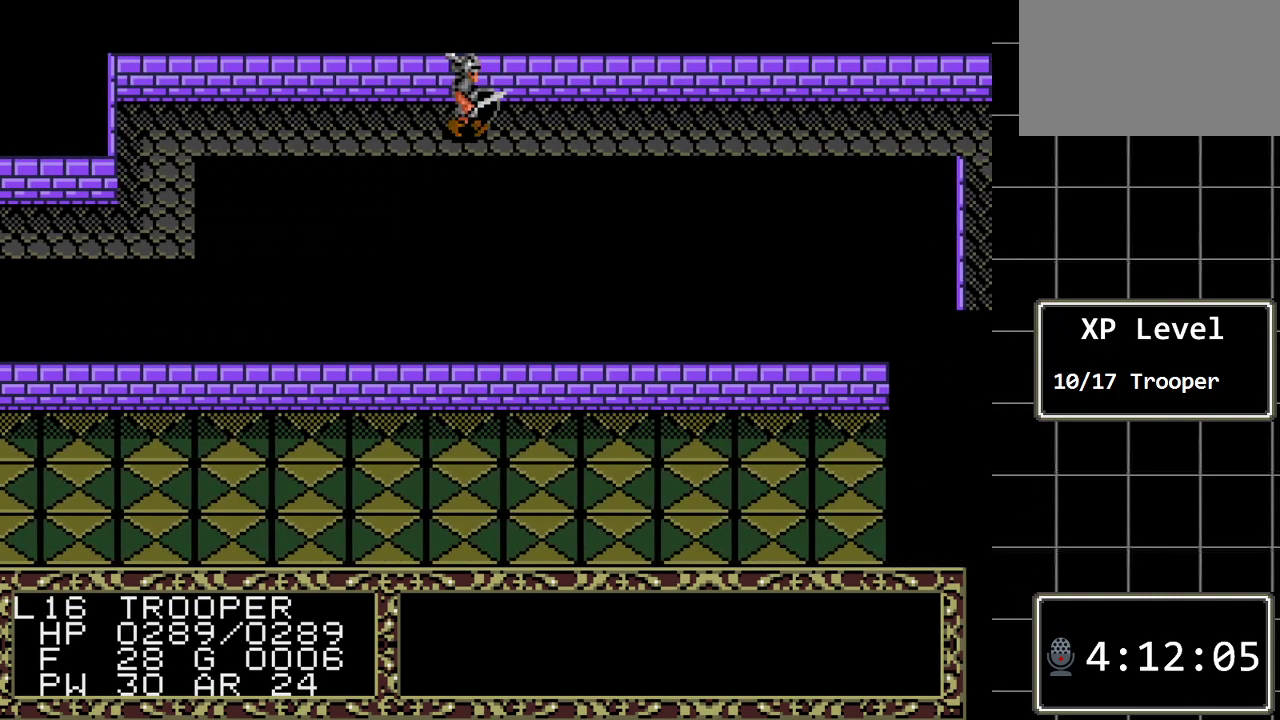
{"buttons": ["DPAD_RIGHT"], "events": []}
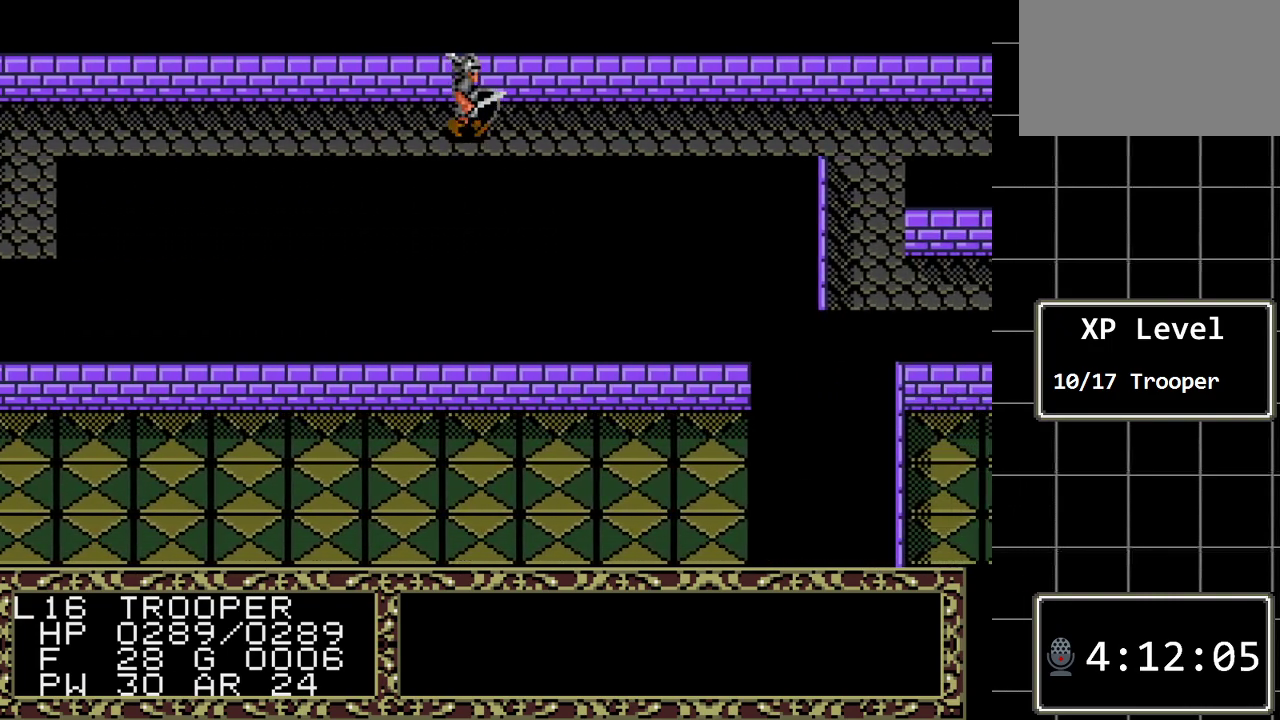
{"buttons": ["DPAD_RIGHT"], "events": []}
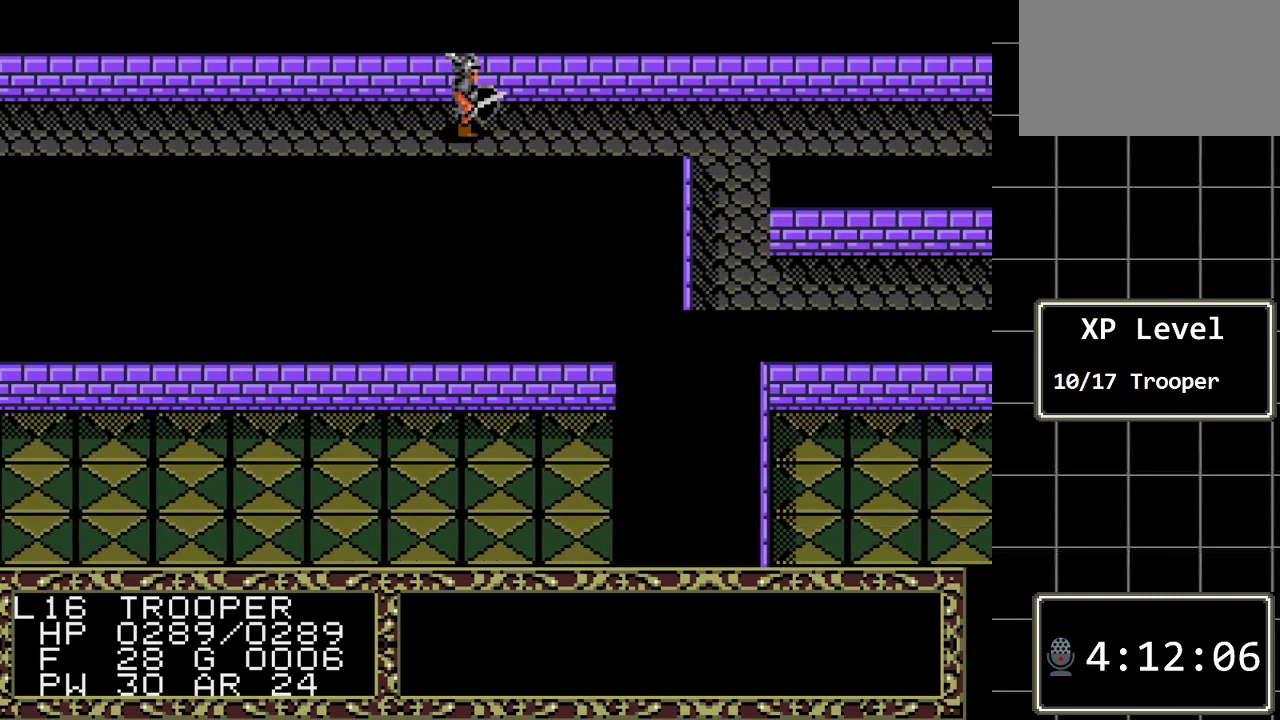
{"buttons": ["DPAD_RIGHT"], "events": []}
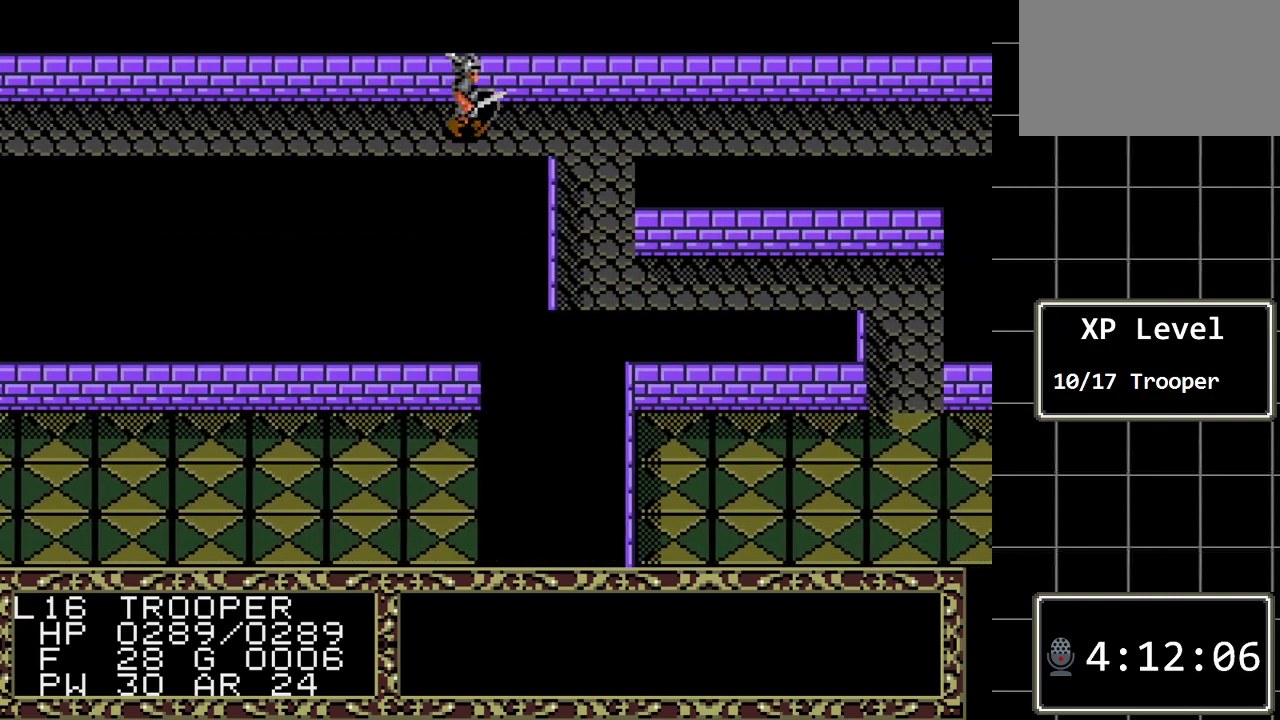
{"buttons": ["DPAD_RIGHT"], "events": []}